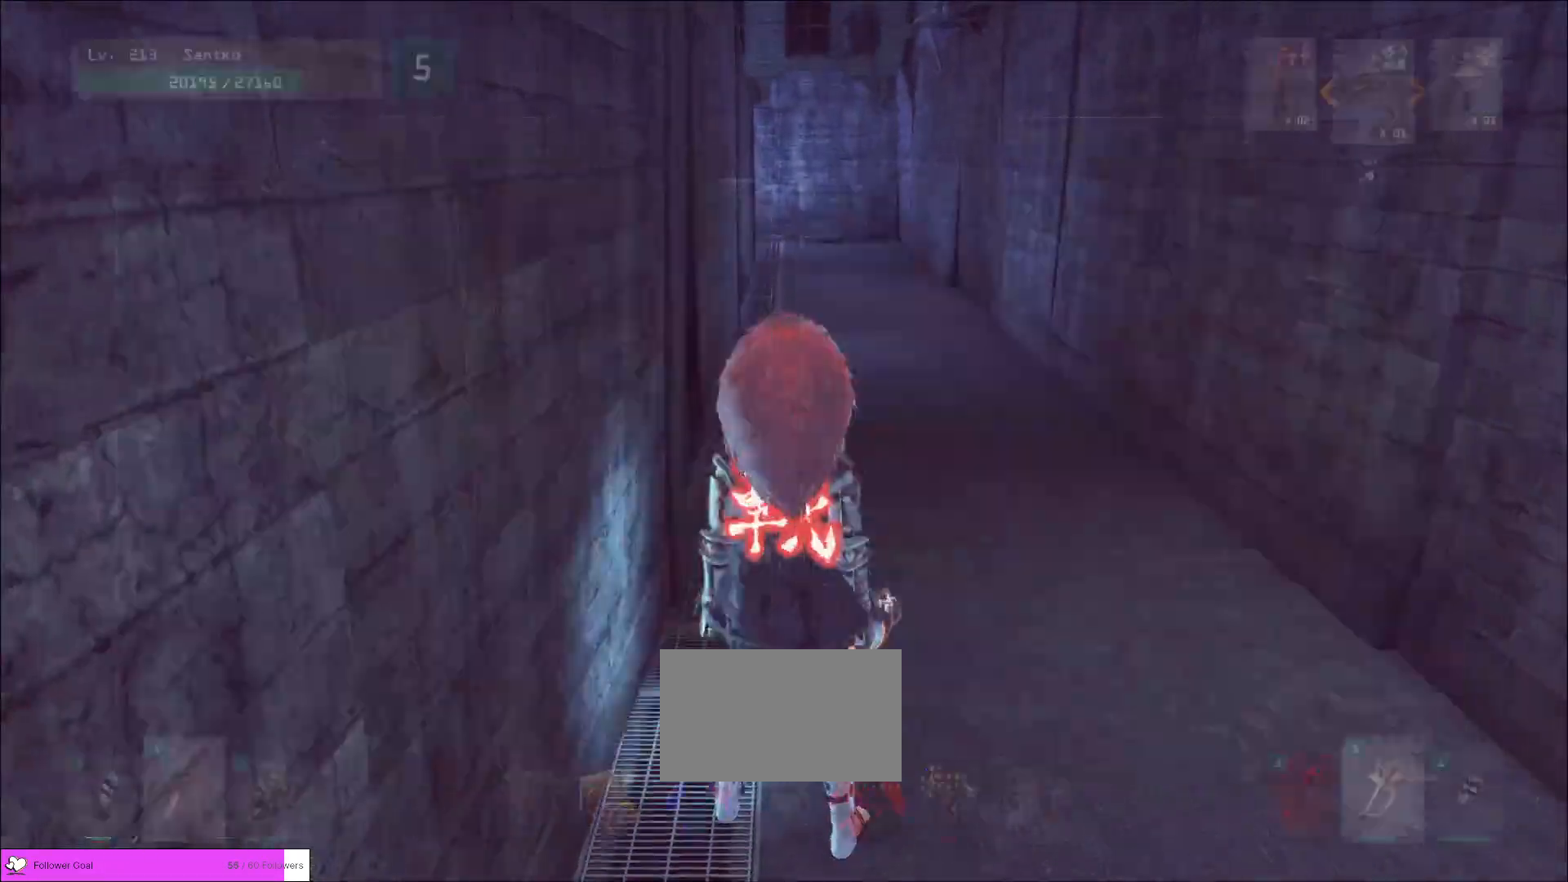
Gameplay with keyboard and mouse; each line is a JSON object with the keys and mouse buttons held at the frame after it. "events" lists presses ("down") and releases ("up") of "1", "2", "3", "4", "5", "a", "alt", "b", "c", "ctrl", "d", "e", "f", "g", "q", "r", "s", "shift", "space", "t", "tab", "v", "w", "x", "z", "mouse_left", "mouse_wheel", "mouse_right", "mouse_mb4" and "mouse_mb5" between this image and that frame as [ms after this image, input, new state], when the widget could be followed in between. "mouse_left", "mouse_wheel", "mouse_right", "mouse_mb4", "mouse_mb5" = the "left", "wheel", "right", "mb4", "mb5" buttons of the "mouse" list. No other keys are recorded. "wheel" means that the mouse wheel is clicked or scrolled. Not read: mouse_move.
{"keys": ["w"], "mouse": [], "events": [[200, "ctrl", "down"], [360, "ctrl", "up"]]}
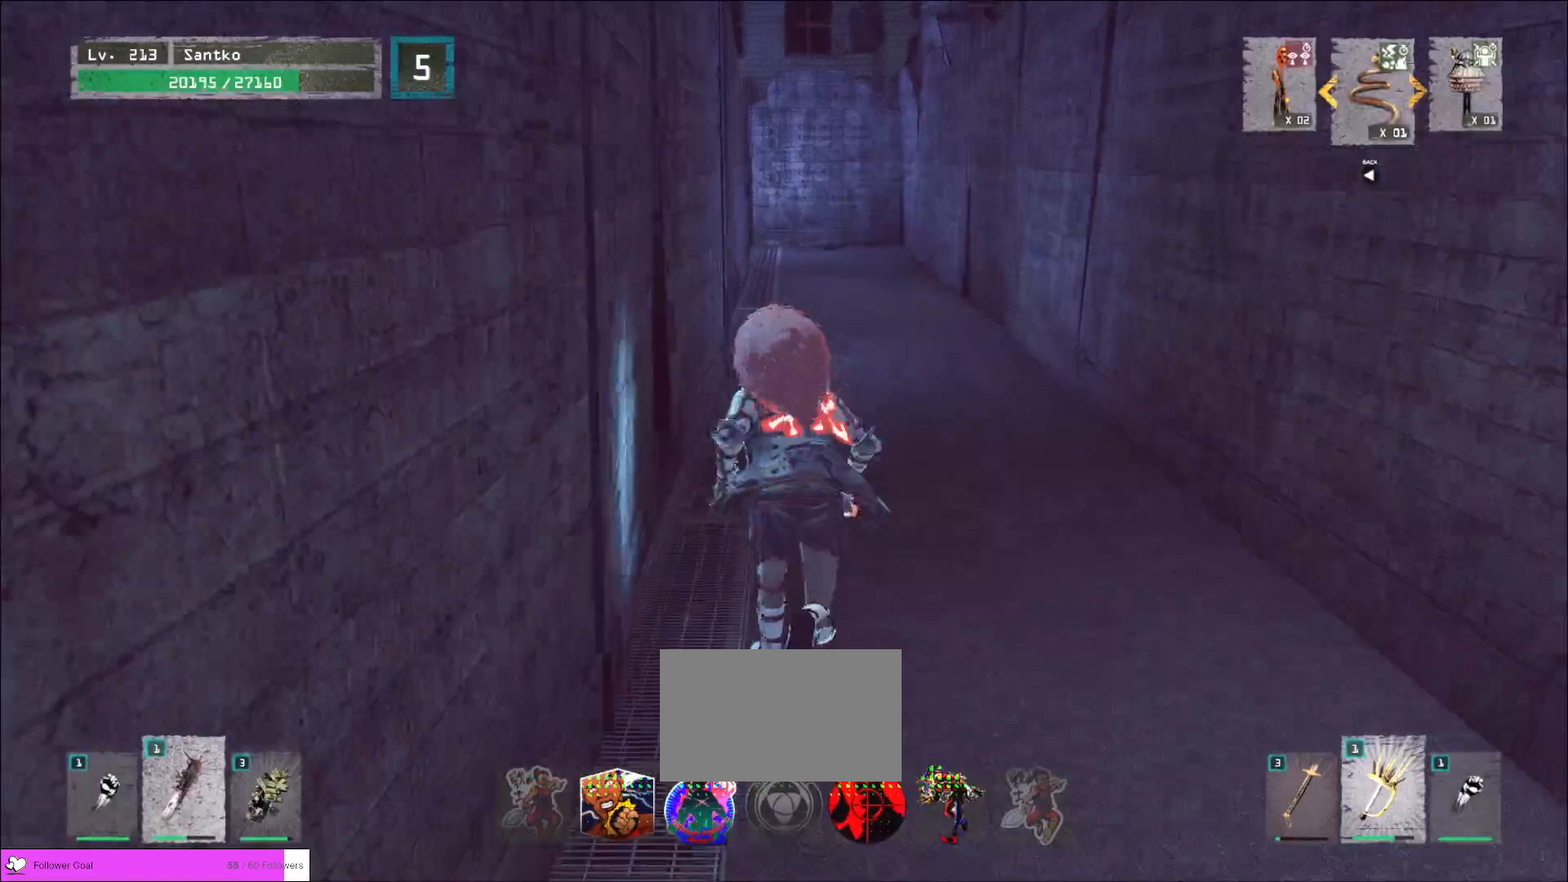
{"keys": ["w"], "mouse": [], "events": []}
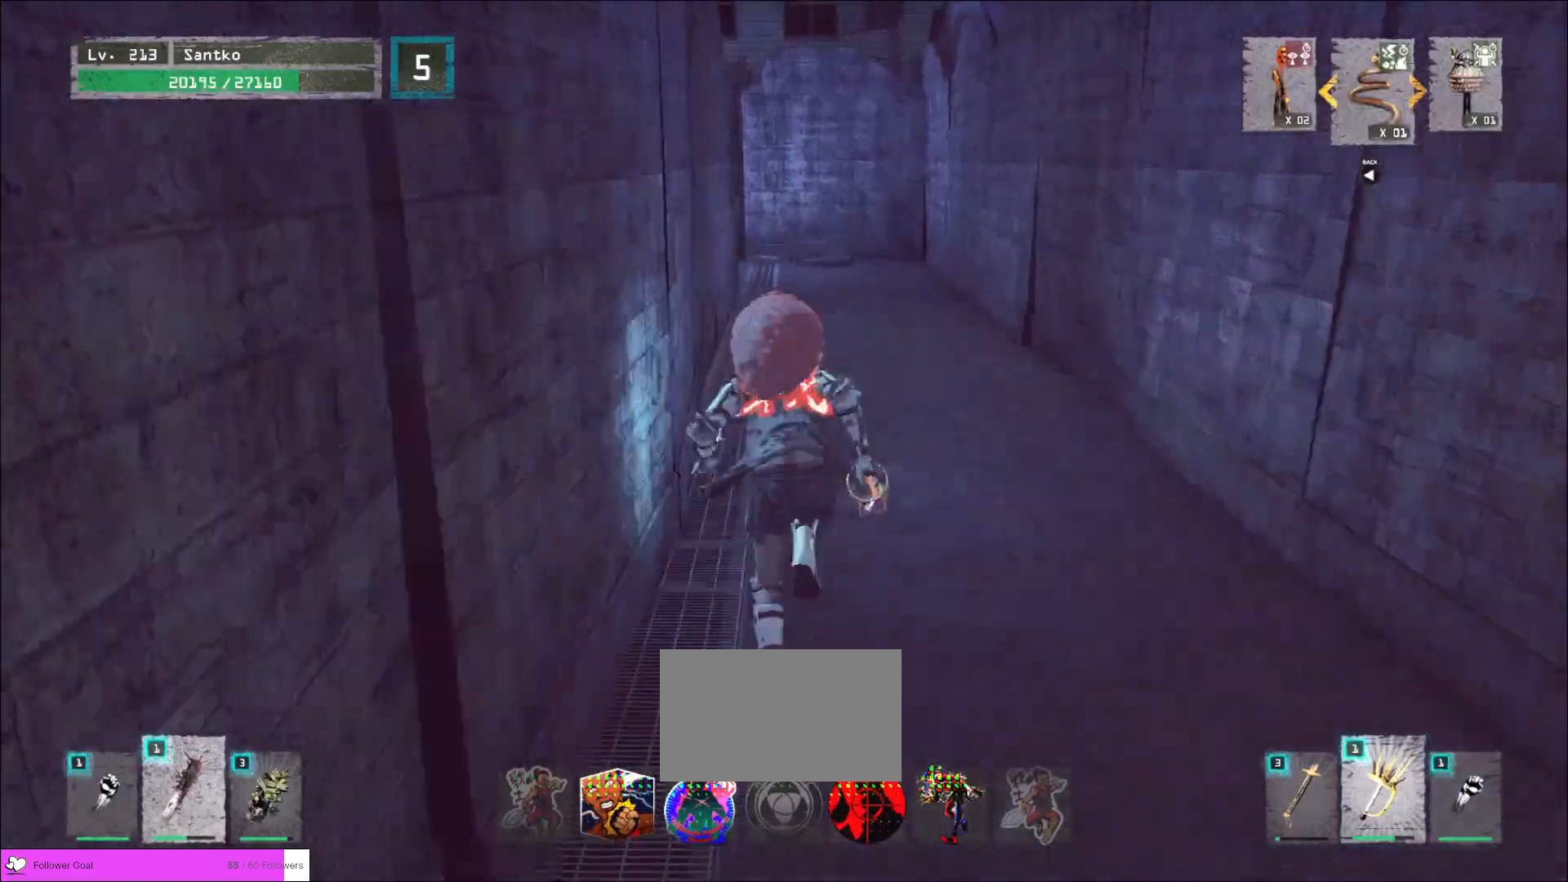
{"keys": ["w"], "mouse": [], "events": []}
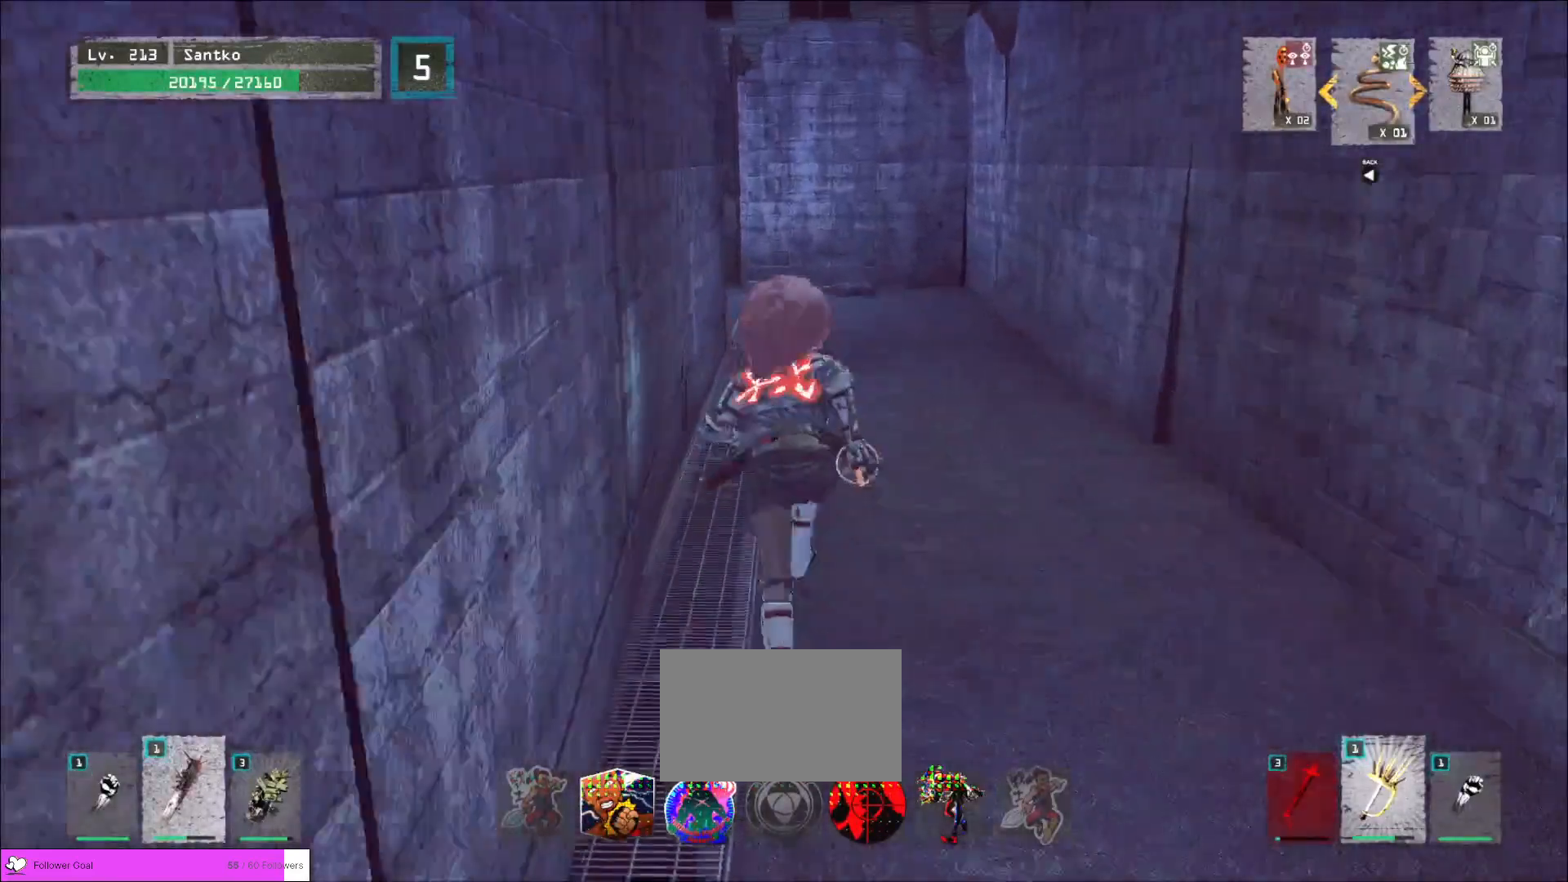
{"keys": ["w"], "mouse": [], "events": [[80, "2", "down"], [200, "2", "up"], [240, "2", "down"], [360, "2", "up"]]}
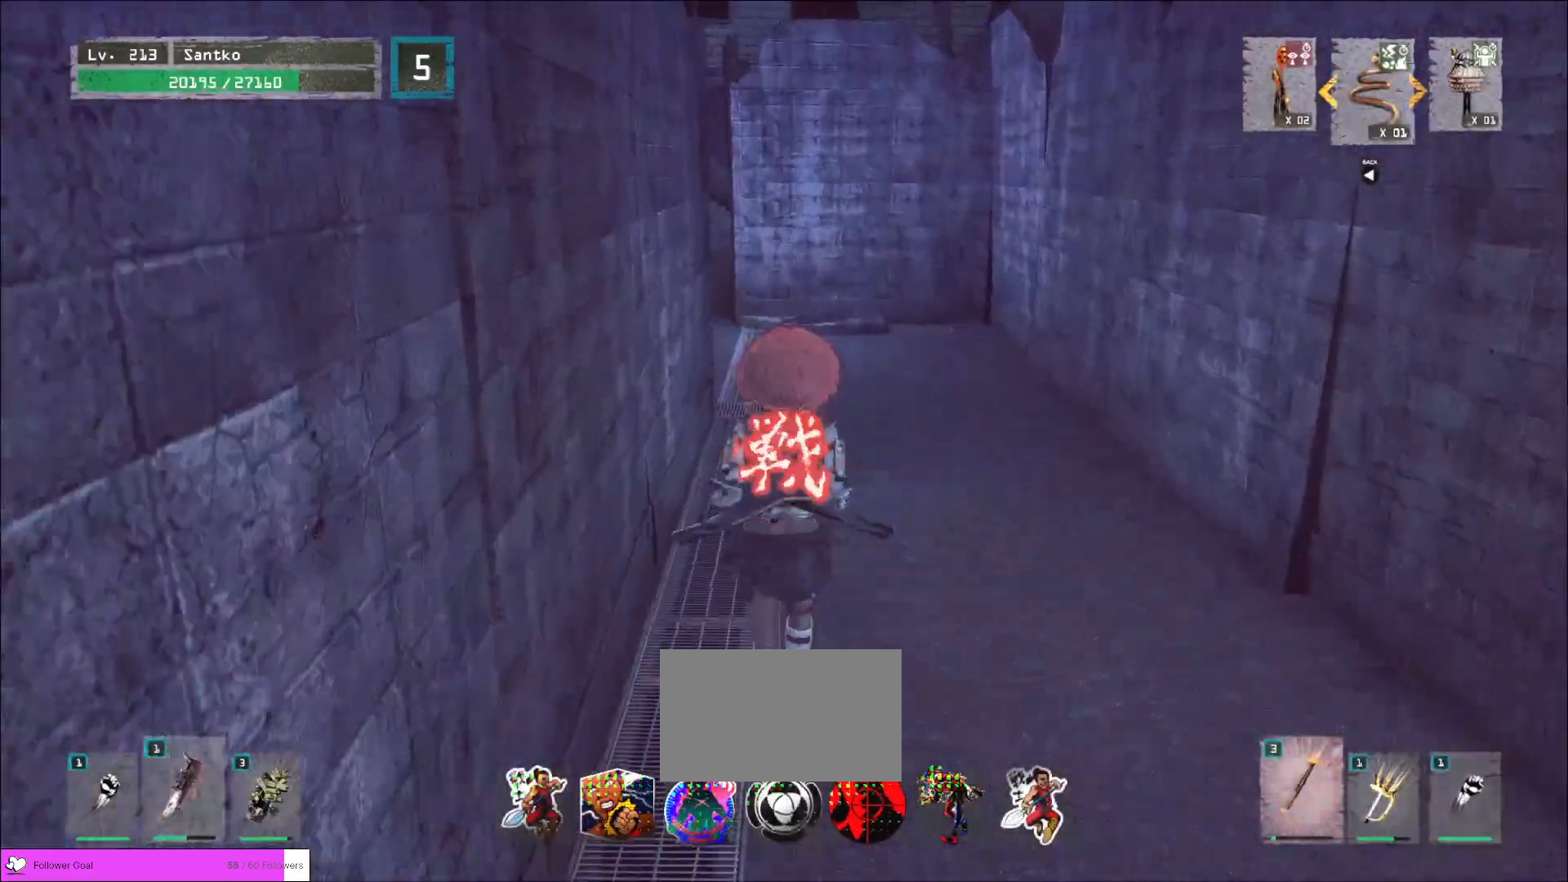
{"keys": ["w"], "mouse": [], "events": [[80, "ctrl", "down"], [200, "ctrl", "up"]]}
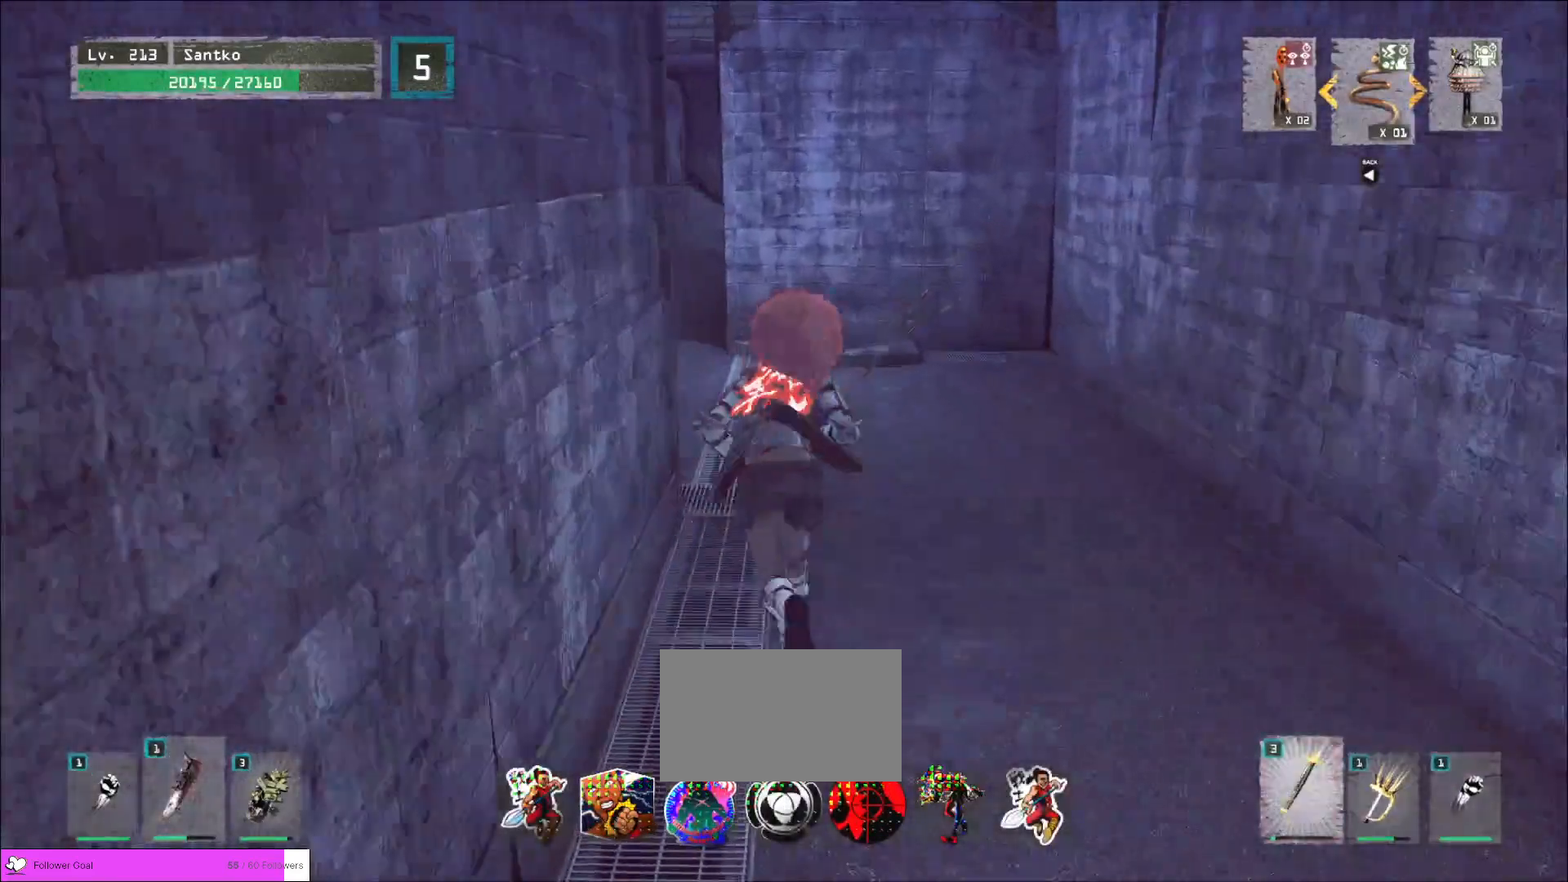
{"keys": ["a", "w"], "mouse": [], "events": [[520, "a", "down"]]}
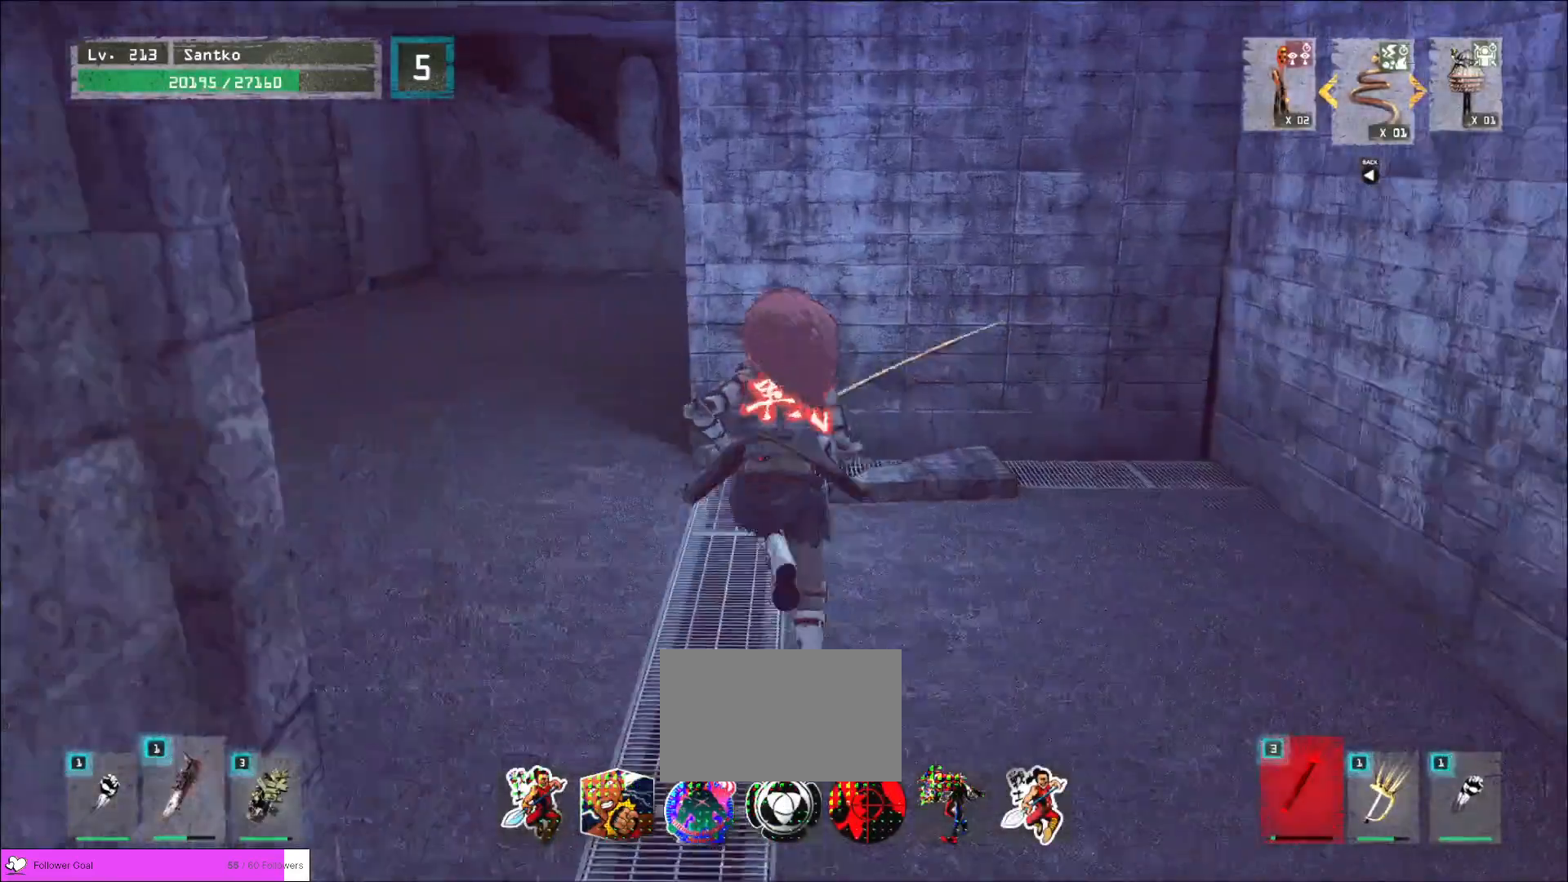
{"keys": ["w"], "mouse": [], "events": [[320, "a", "up"]]}
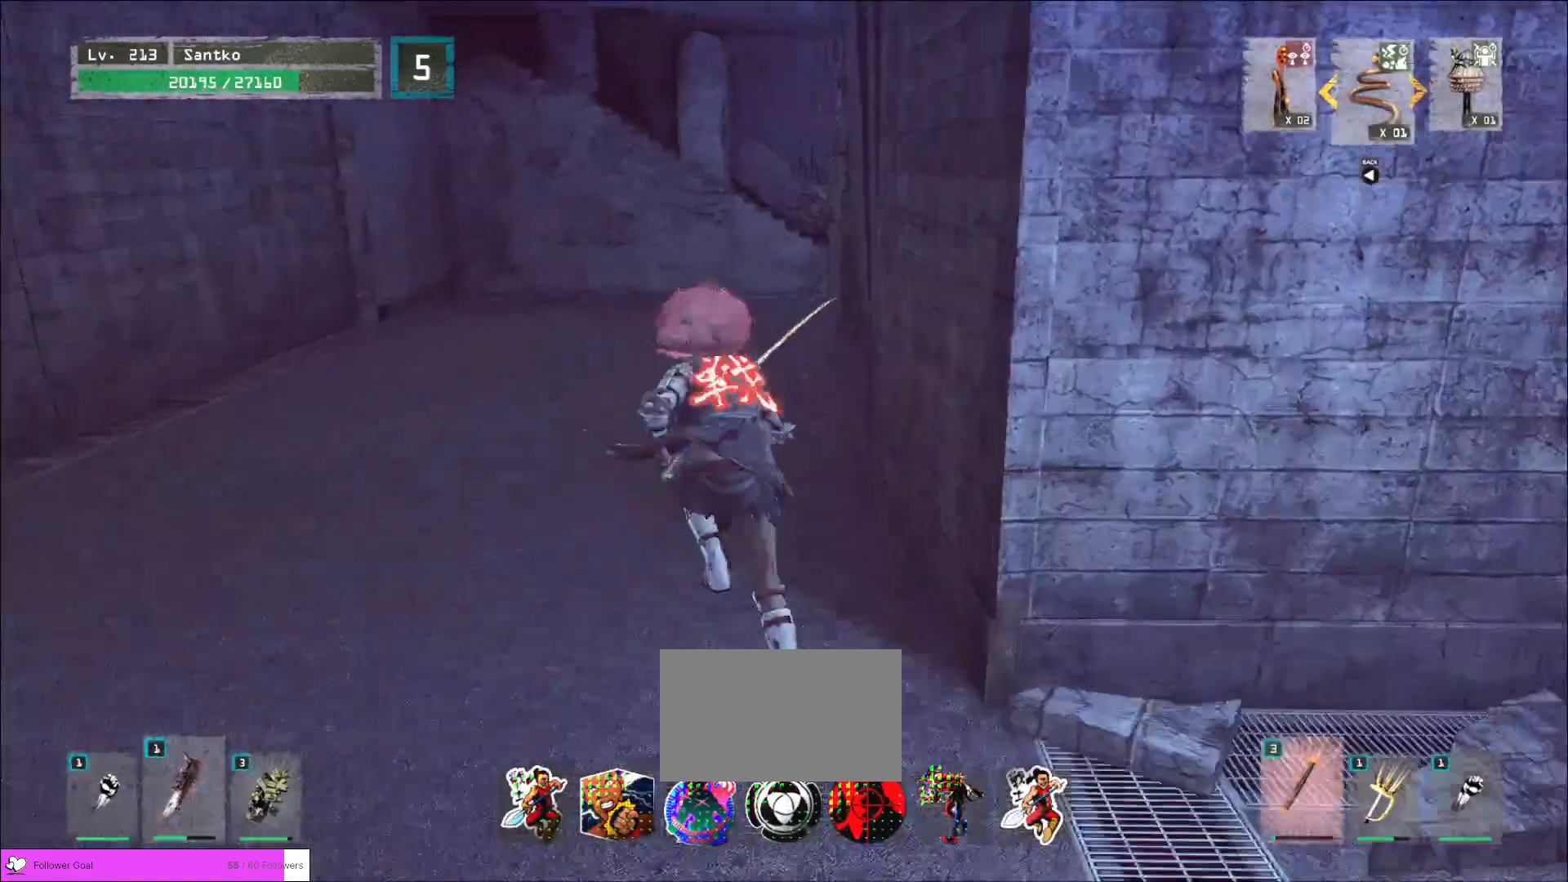
{"keys": ["w"], "mouse": [], "events": []}
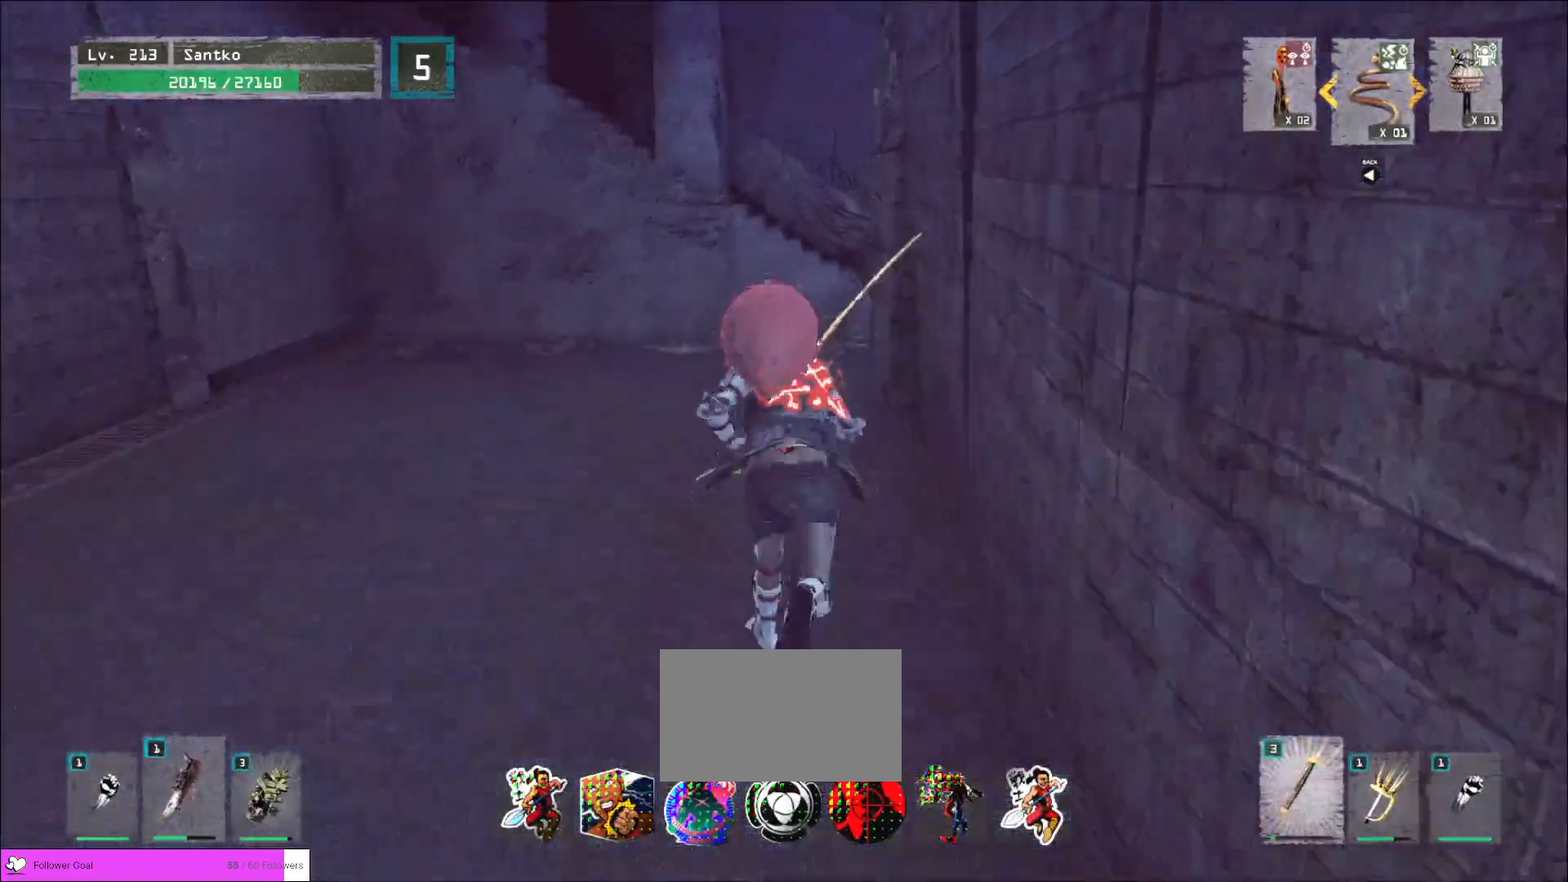
{"keys": ["w"], "mouse": [], "events": []}
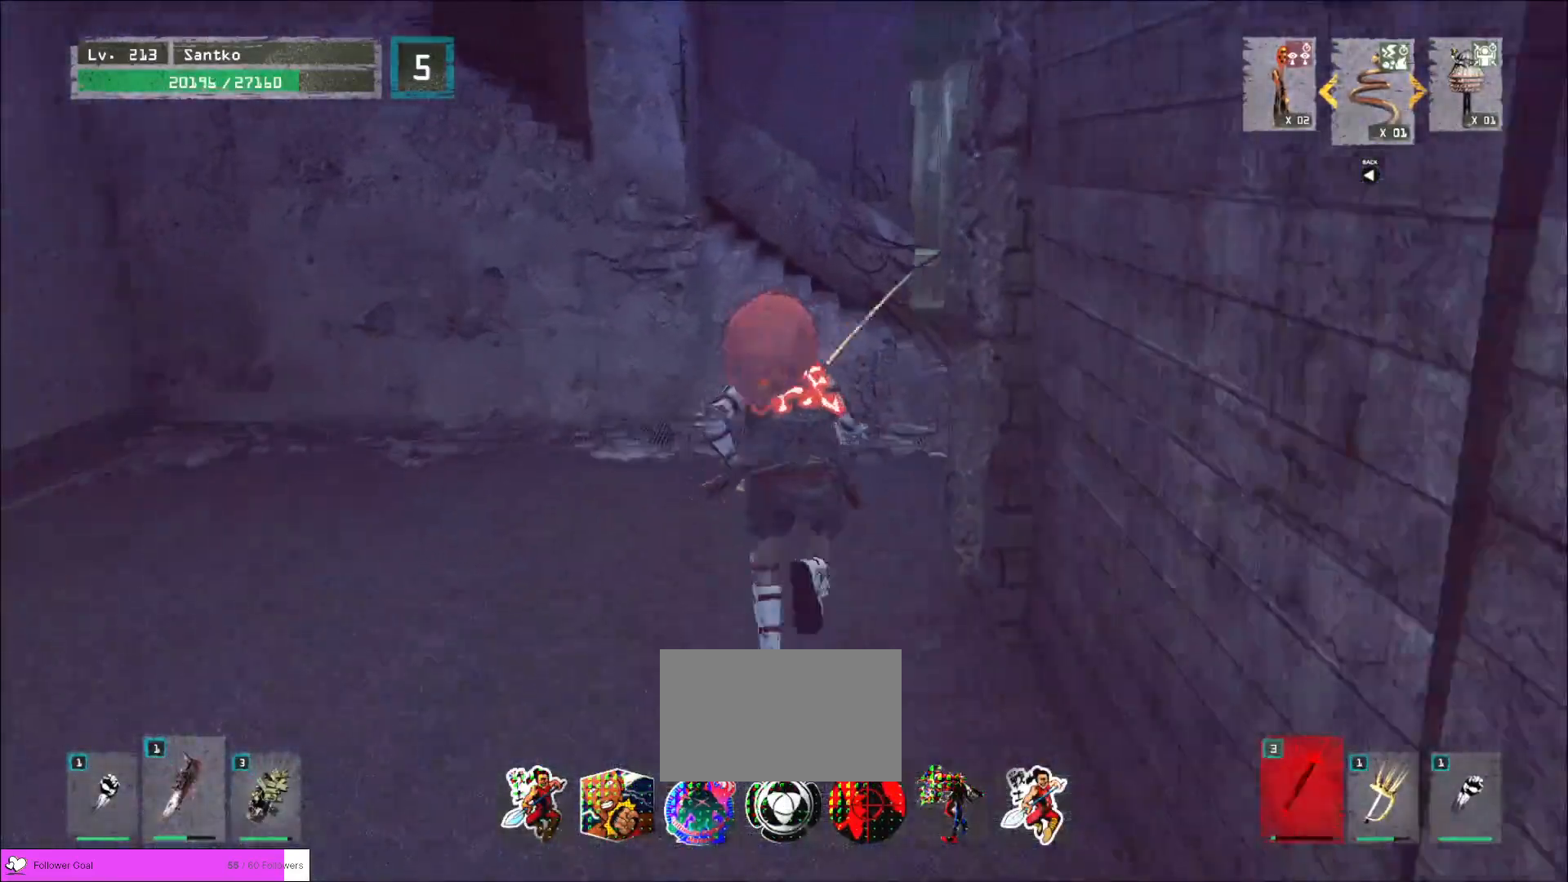
{"keys": ["w"], "mouse": [], "events": [[120, "d", "down"], [520, "d", "up"]]}